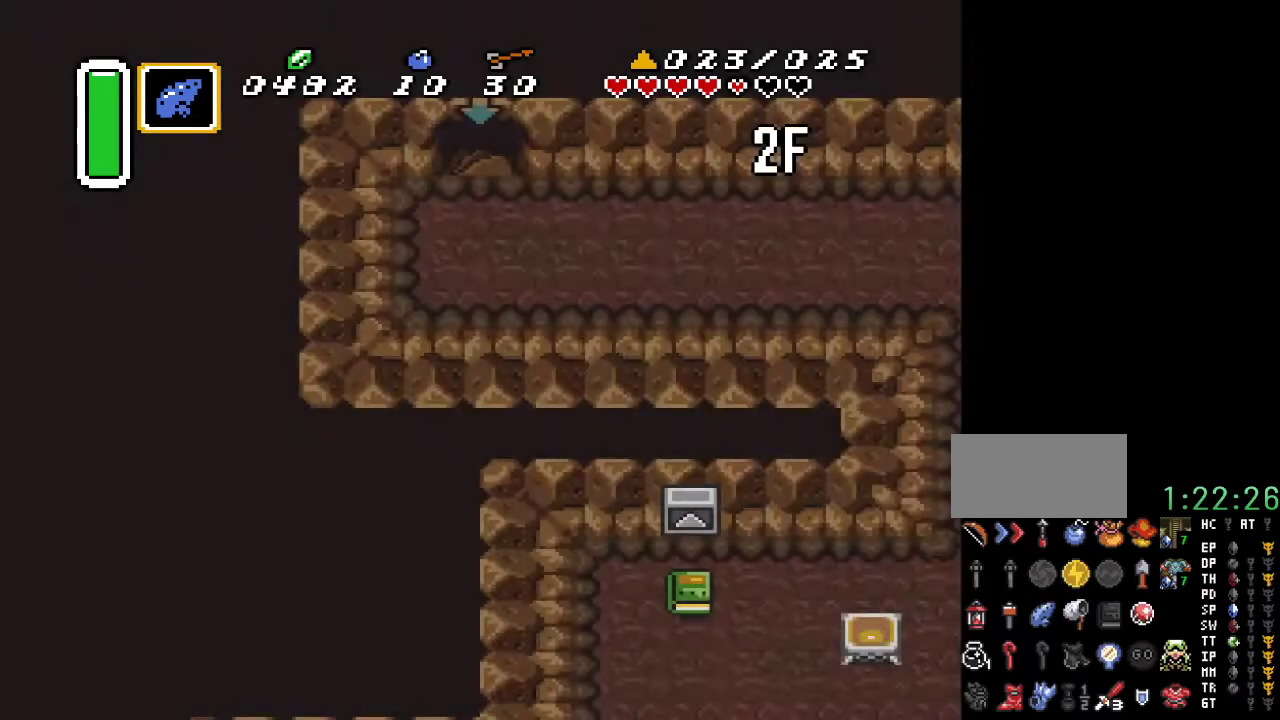
Gameplay with a controller (Nintendo layout); each line is a JSON object with the inputs held at the frame after it. "events" lists button and stick changes between this image and that frame as [ms after this image, input, new state], when the widget could be followed in between. Not read: L3 R3.
{"buttons": ["DPAD_RIGHT"], "events": [[317, "DPAD_RIGHT", "down"]]}
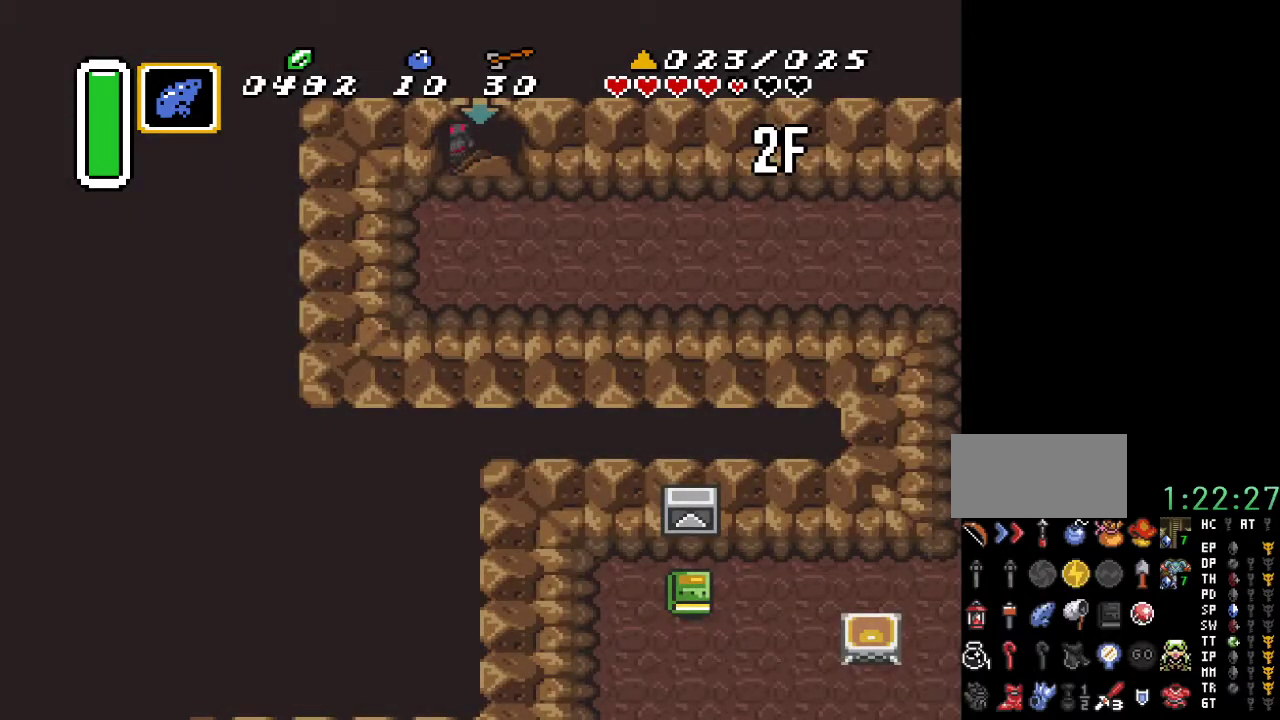
{"buttons": ["DPAD_DOWN", "DPAD_RIGHT"], "events": [[283, "DPAD_DOWN", "down"]]}
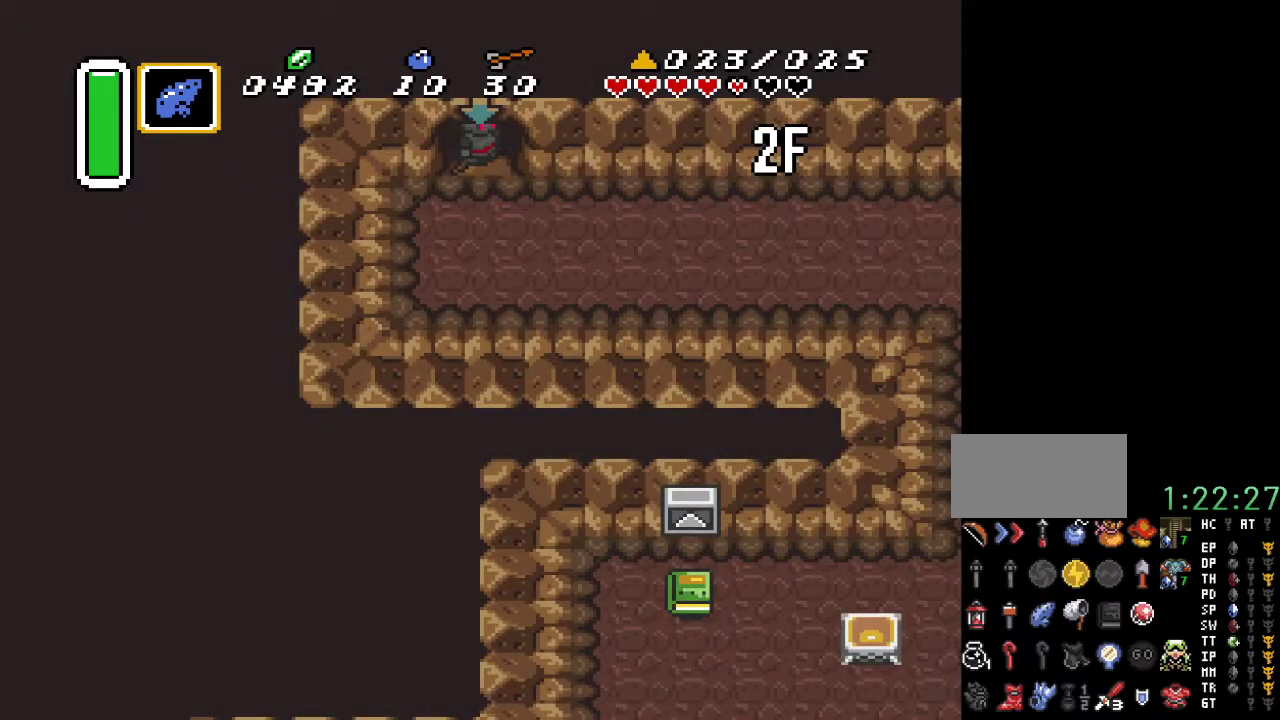
{"buttons": ["DPAD_DOWN", "DPAD_RIGHT"], "events": []}
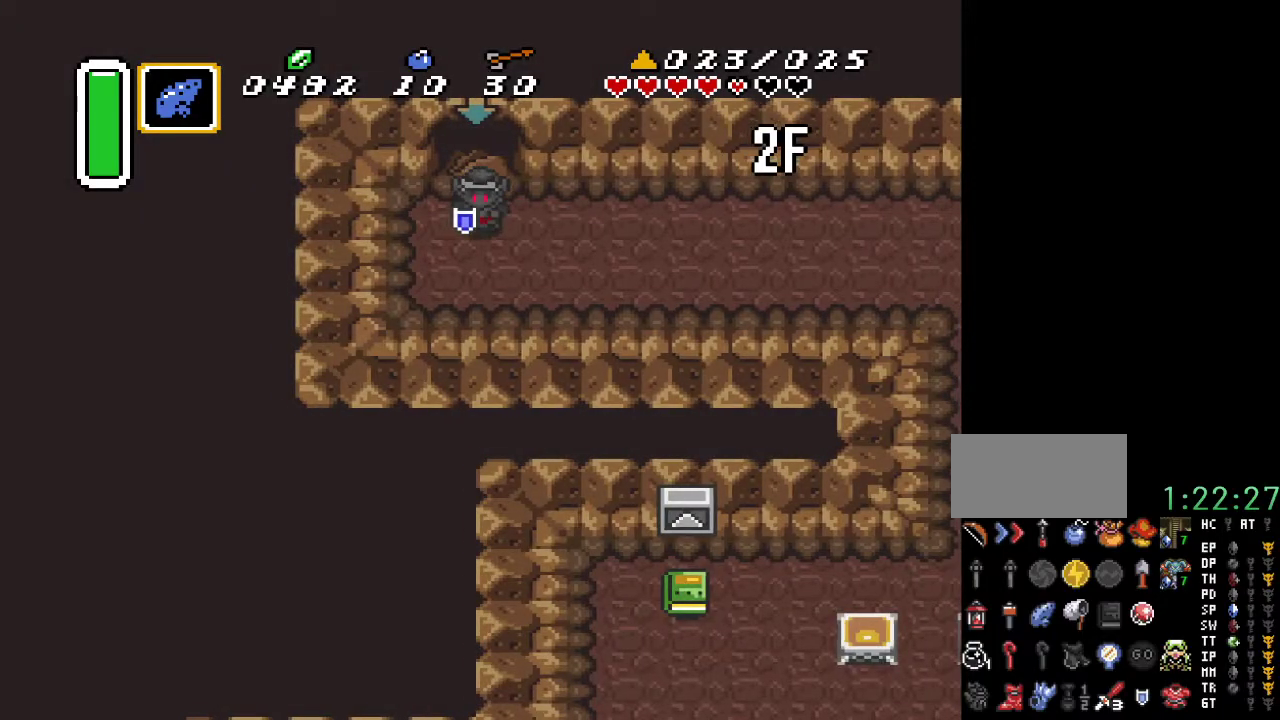
{"buttons": ["A"], "events": [[67, "DPAD_DOWN", "up"], [167, "A", "down"], [467, "DPAD_RIGHT", "up"]]}
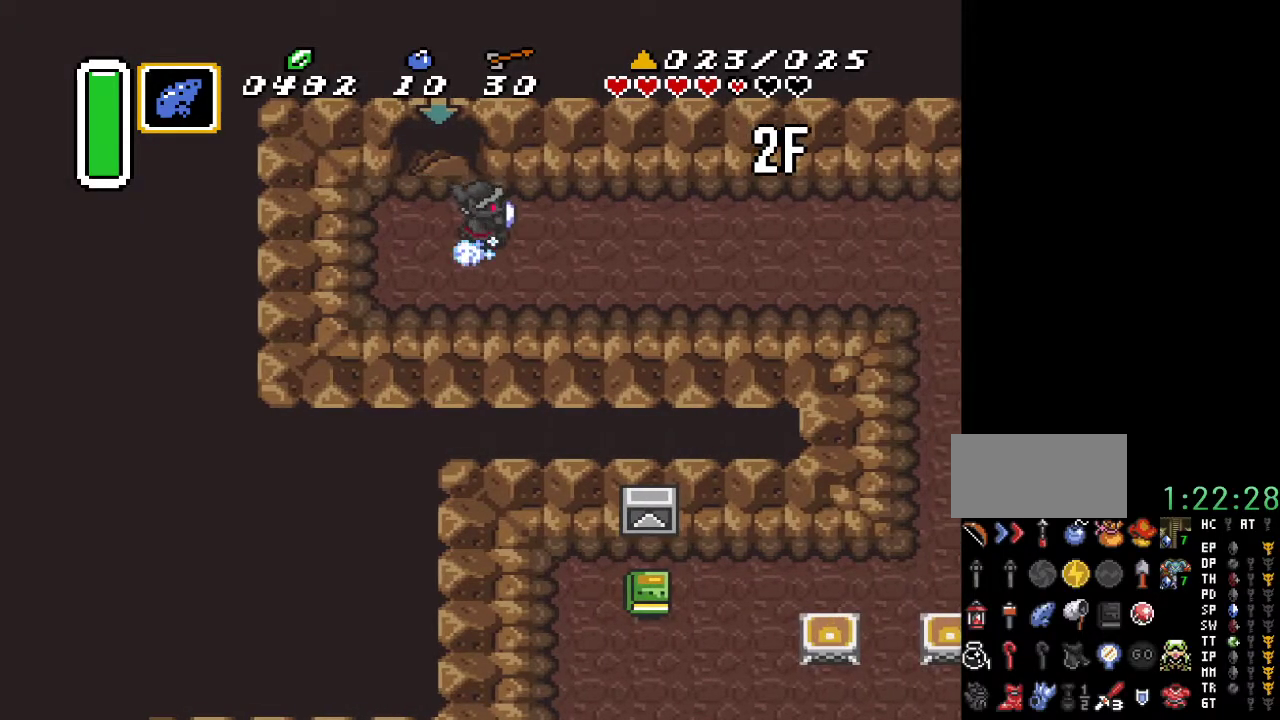
{"buttons": [], "events": [[500, "A", "up"]]}
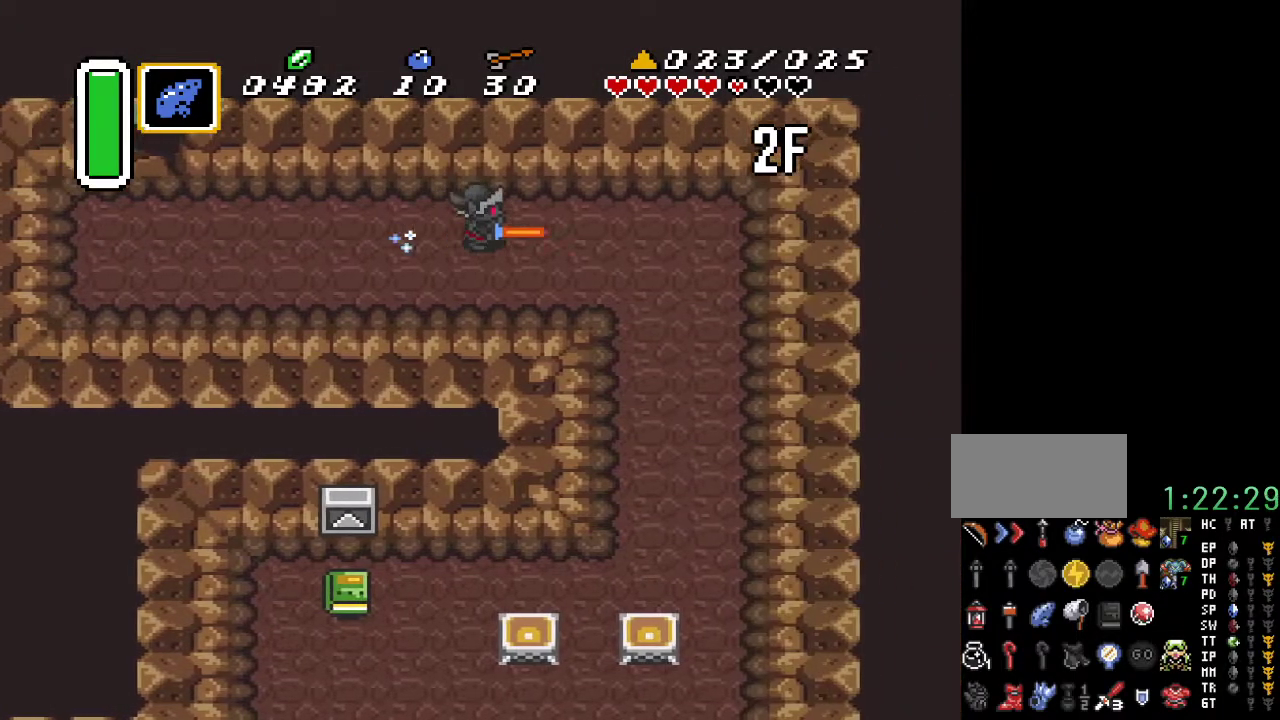
{"buttons": ["DPAD_DOWN"], "events": [[183, "DPAD_DOWN", "down"]]}
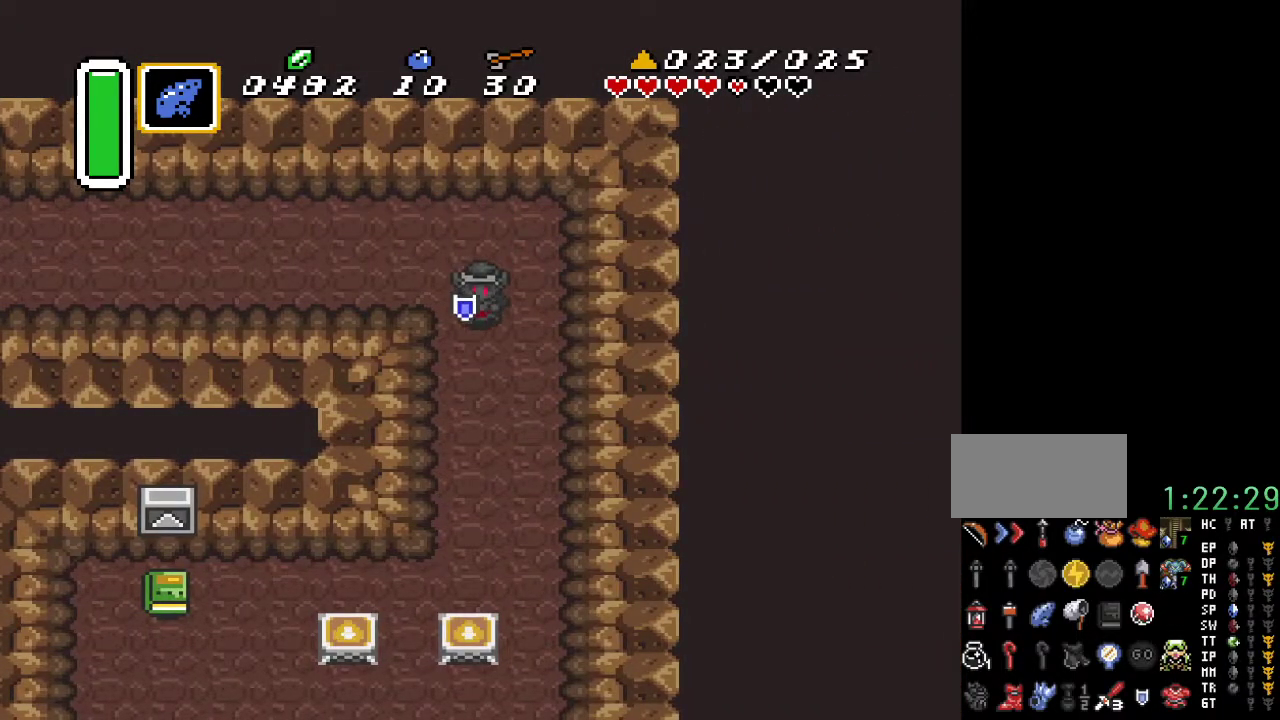
{"buttons": ["DPAD_DOWN"], "events": []}
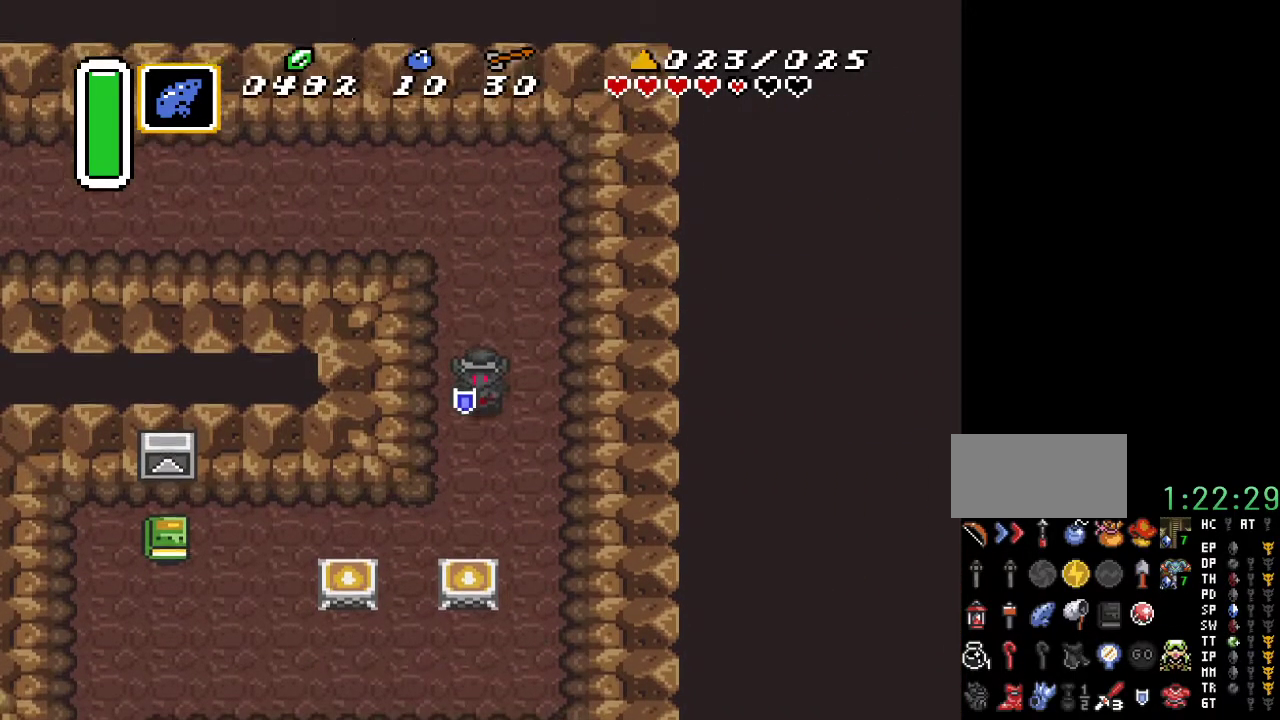
{"buttons": ["DPAD_DOWN", "DPAD_LEFT"], "events": [[183, "DPAD_LEFT", "down"]]}
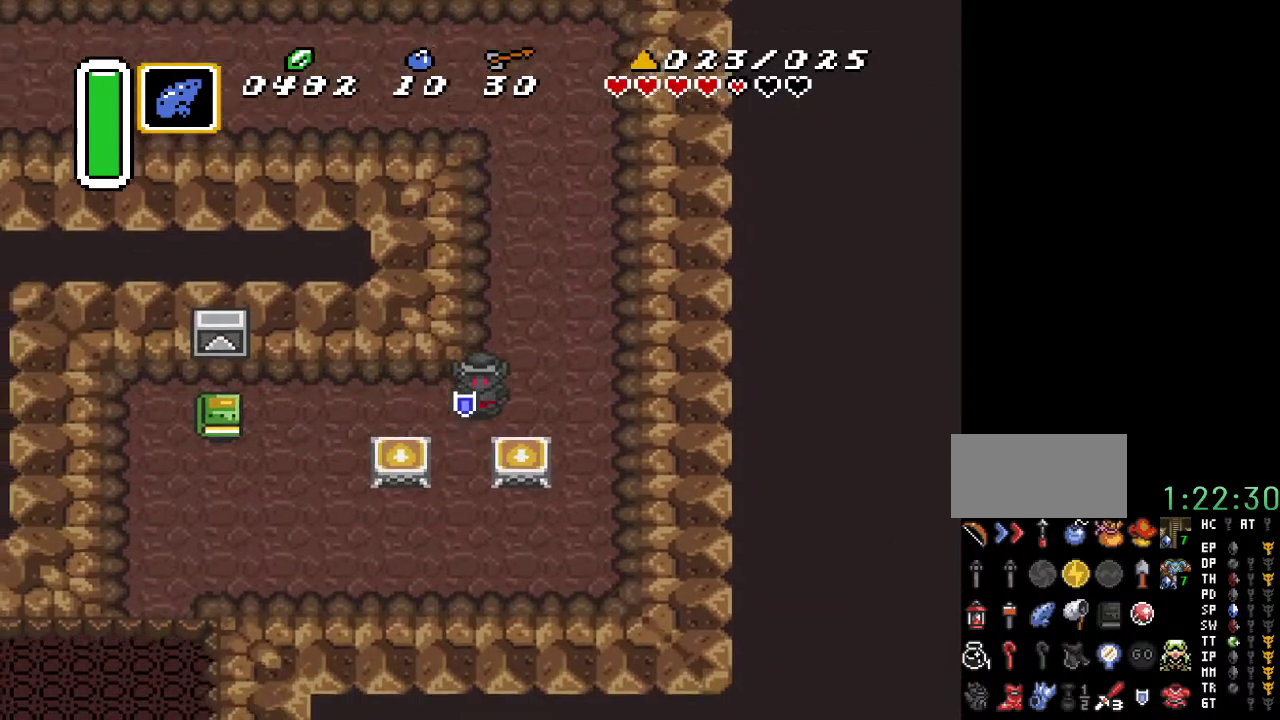
{"buttons": ["DPAD_LEFT"], "events": [[33, "DPAD_DOWN", "up"], [400, "DPAD_DOWN", "down"], [500, "DPAD_DOWN", "up"]]}
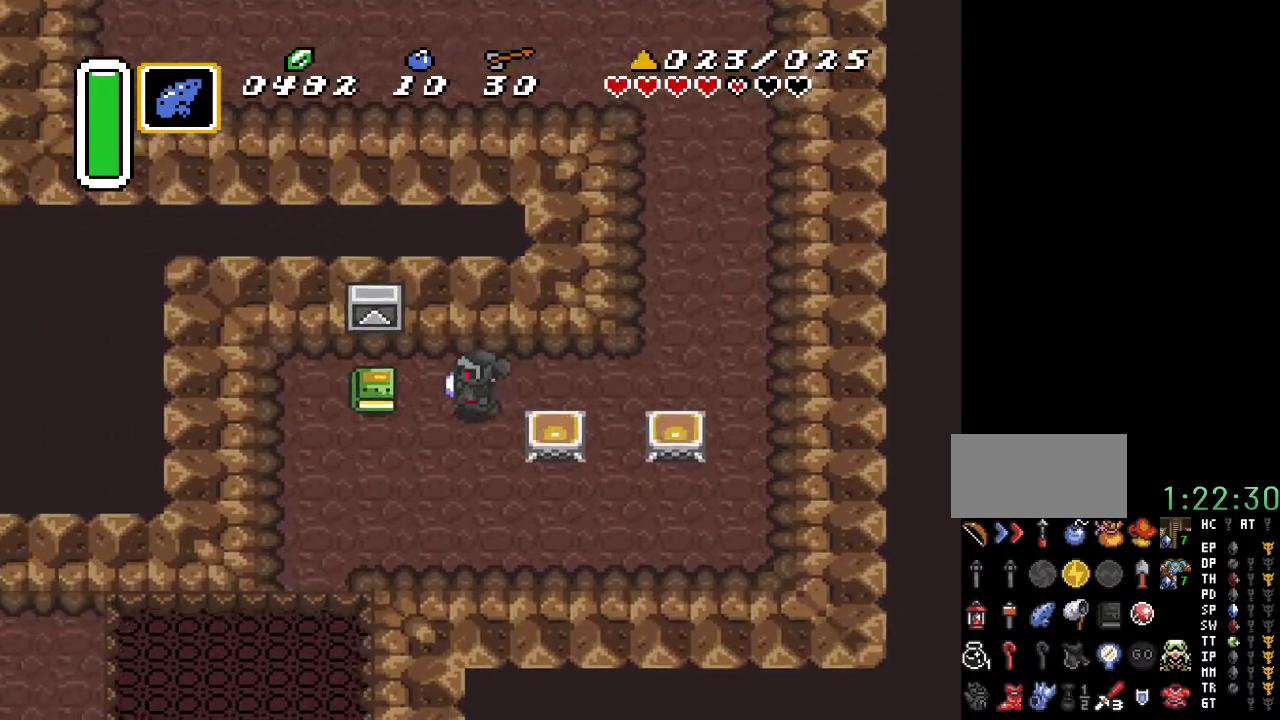
{"buttons": [], "events": [[467, "DPAD_LEFT", "up"]]}
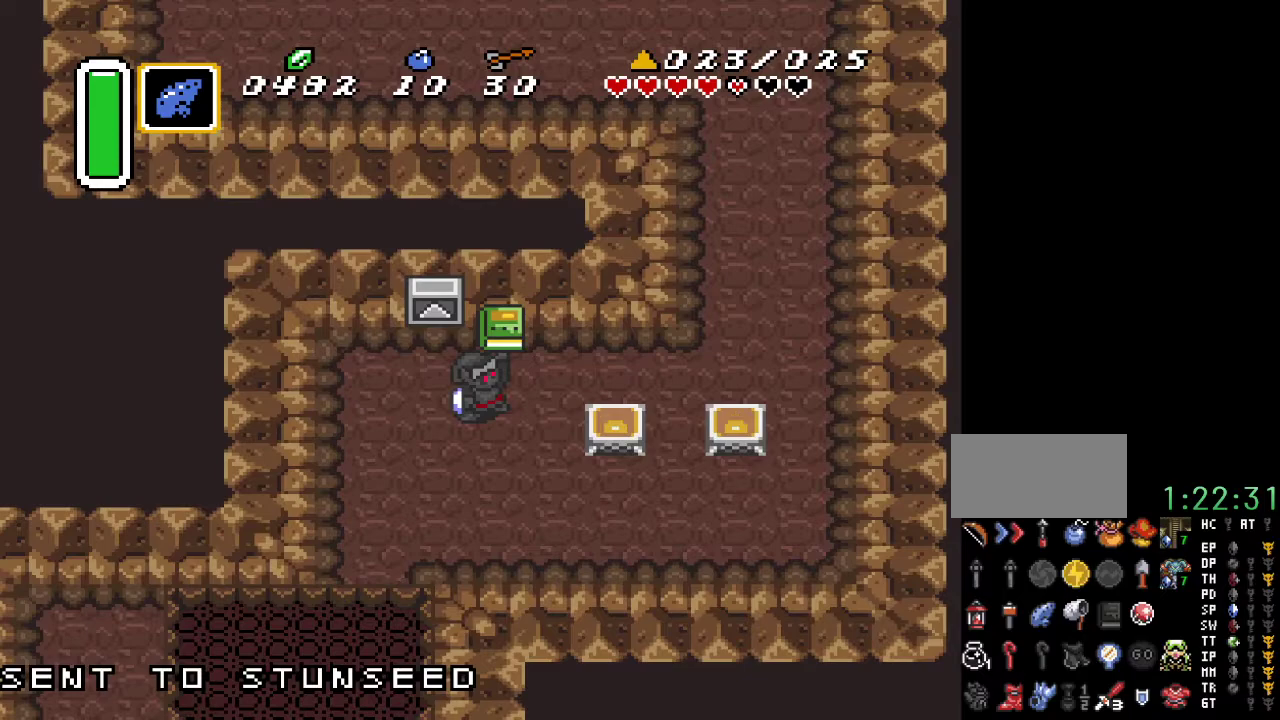
{"buttons": [], "events": []}
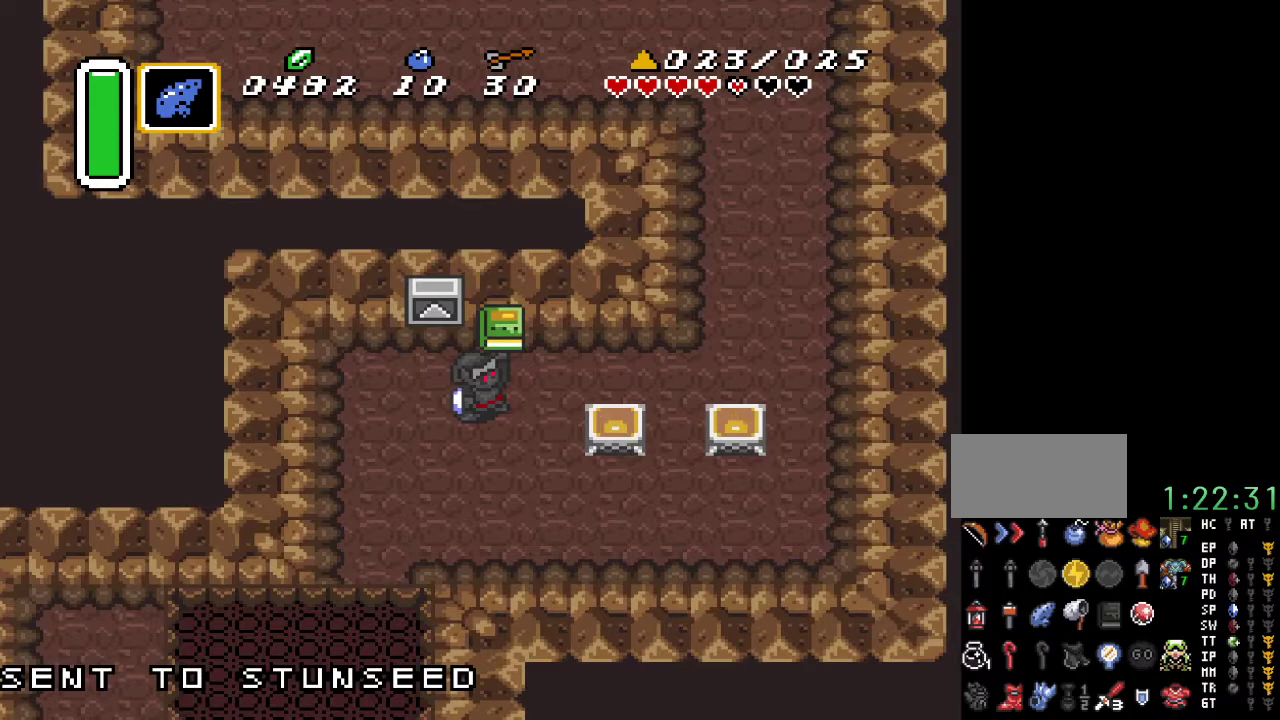
{"buttons": [], "events": []}
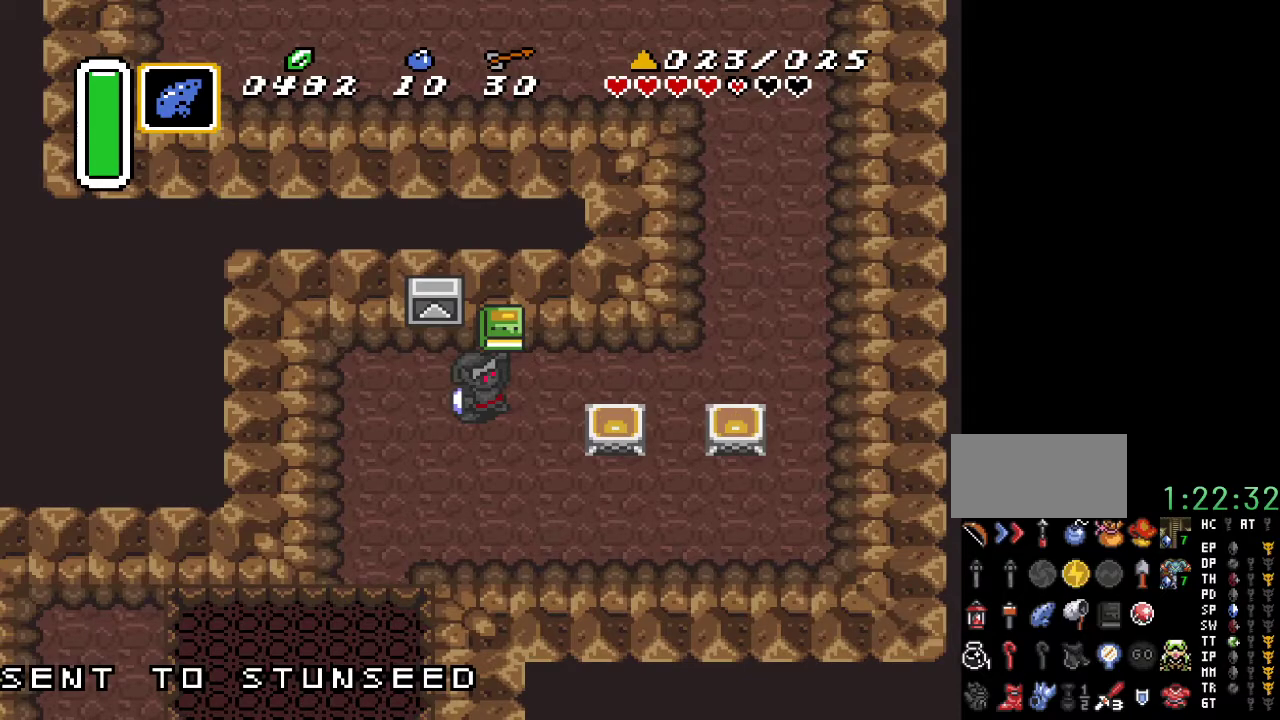
{"buttons": ["DPAD_UP"], "events": [[183, "DPAD_LEFT", "down"], [317, "DPAD_UP", "down"], [400, "DPAD_LEFT", "up"]]}
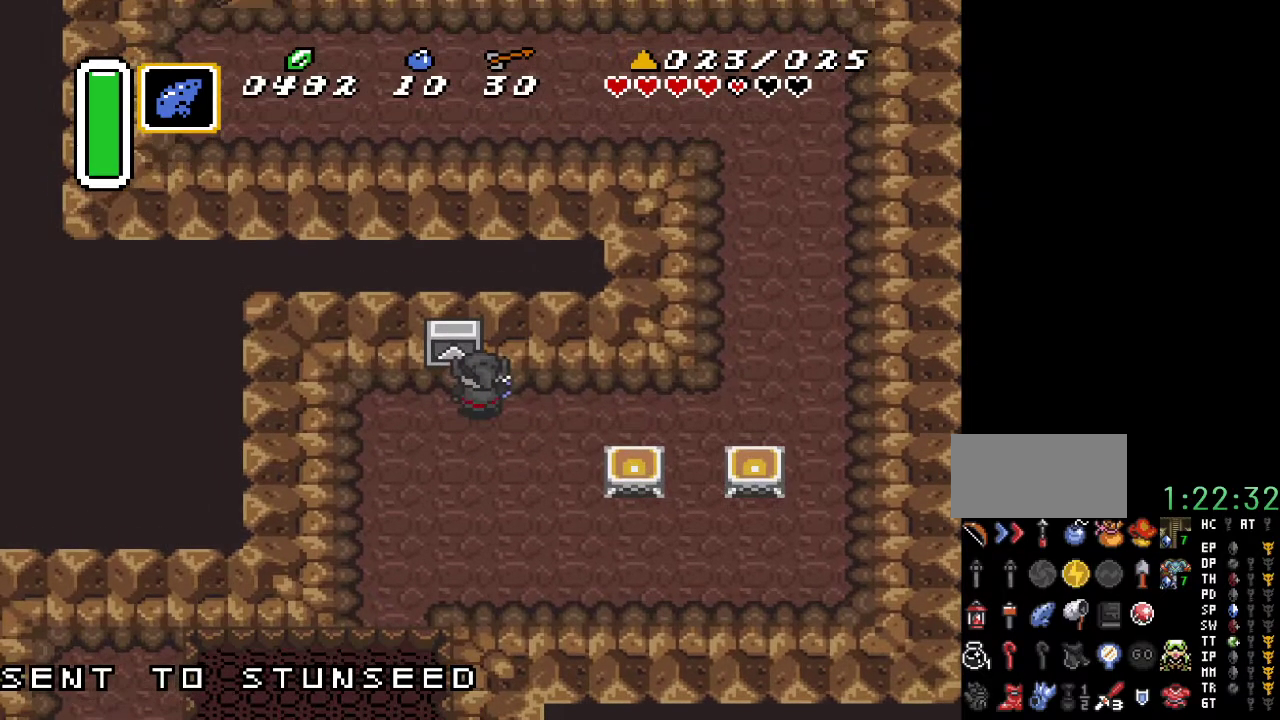
{"buttons": [], "events": [[67, "DPAD_LEFT", "down"], [200, "DPAD_LEFT", "up"], [233, "A", "down"], [417, "A", "up"], [450, "DPAD_UP", "up"]]}
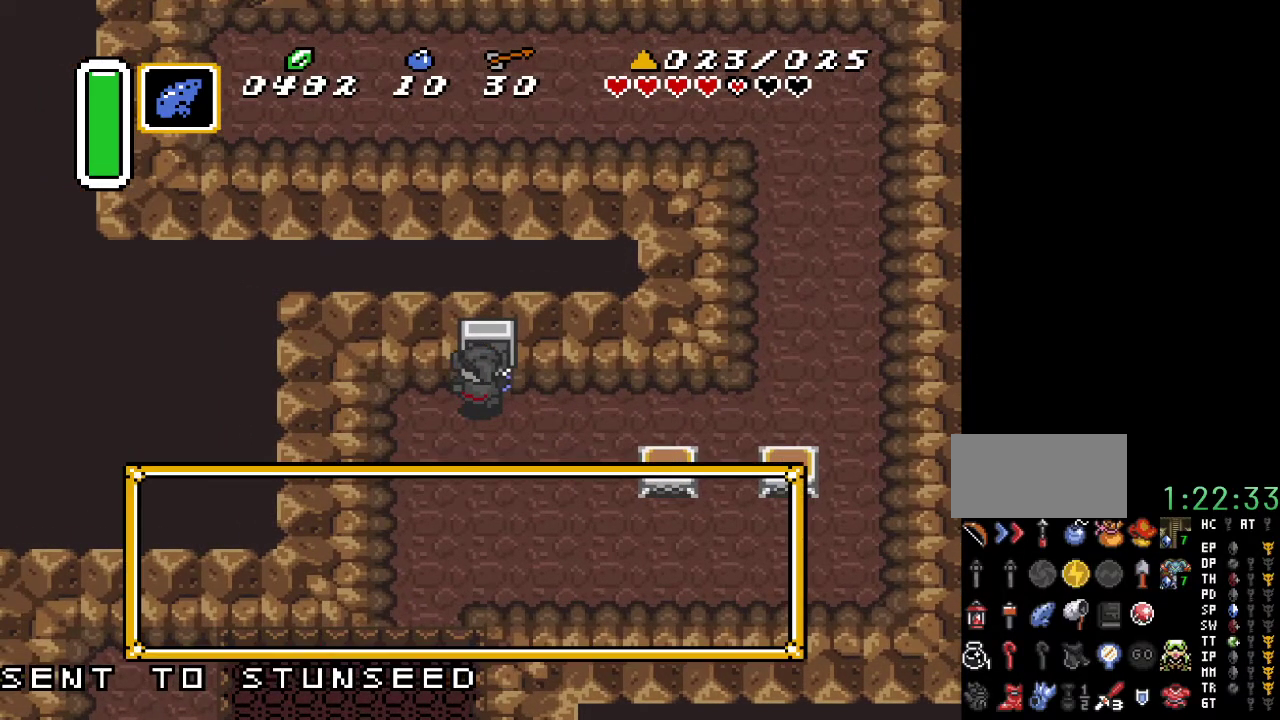
{"buttons": [], "events": []}
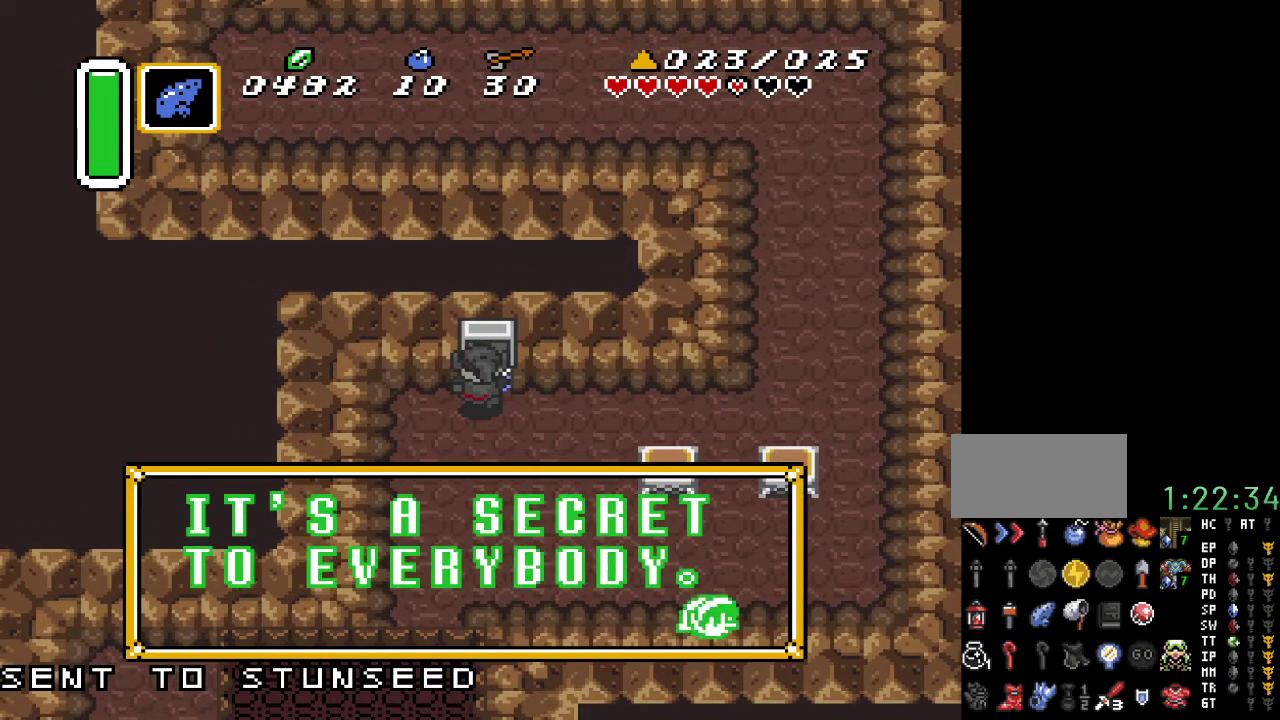
{"buttons": ["A"], "events": [[417, "A", "down"]]}
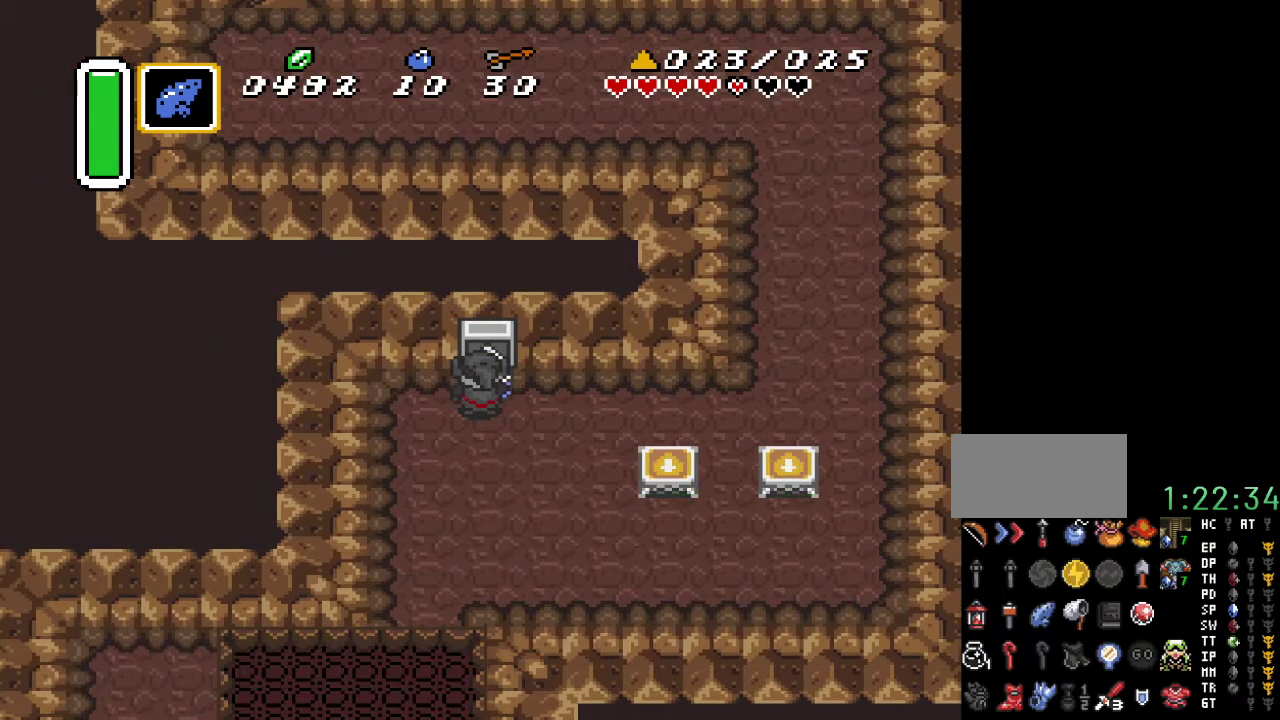
{"buttons": ["DPAD_DOWN"], "events": [[67, "A", "up"], [383, "DPAD_DOWN", "down"]]}
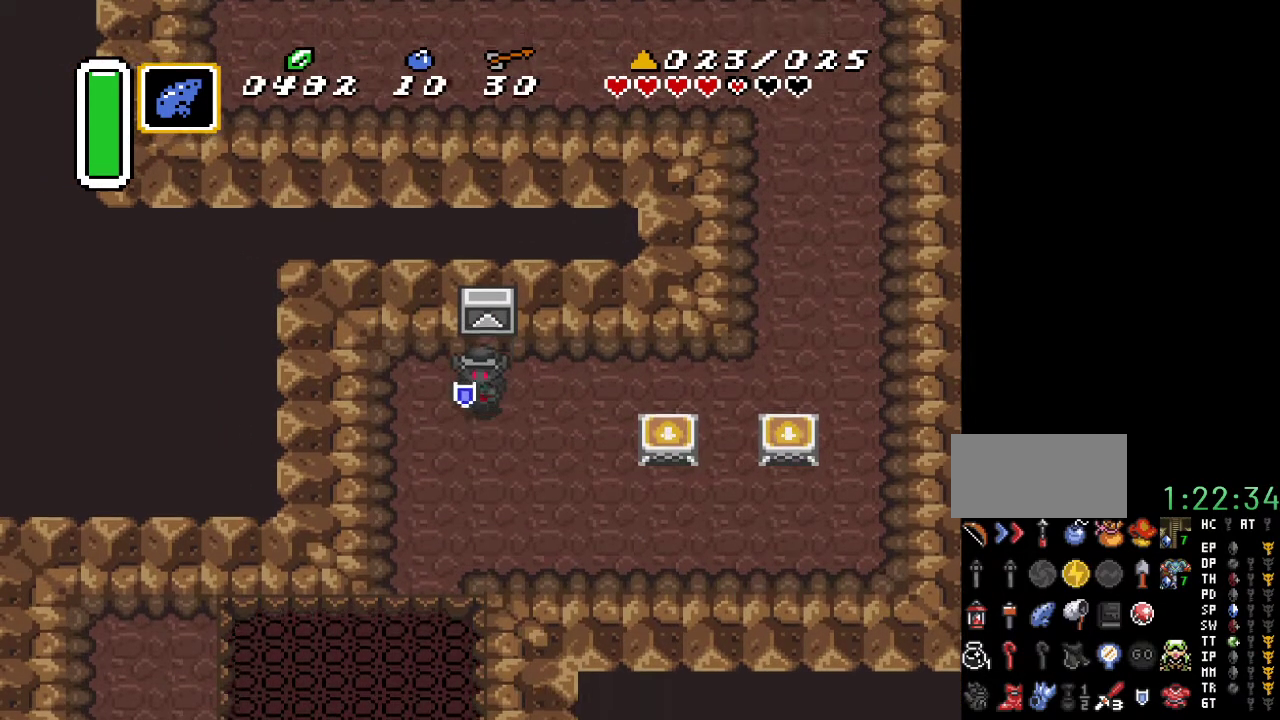
{"buttons": ["DPAD_DOWN"], "events": [[217, "DPAD_LEFT", "down"], [383, "DPAD_LEFT", "up"]]}
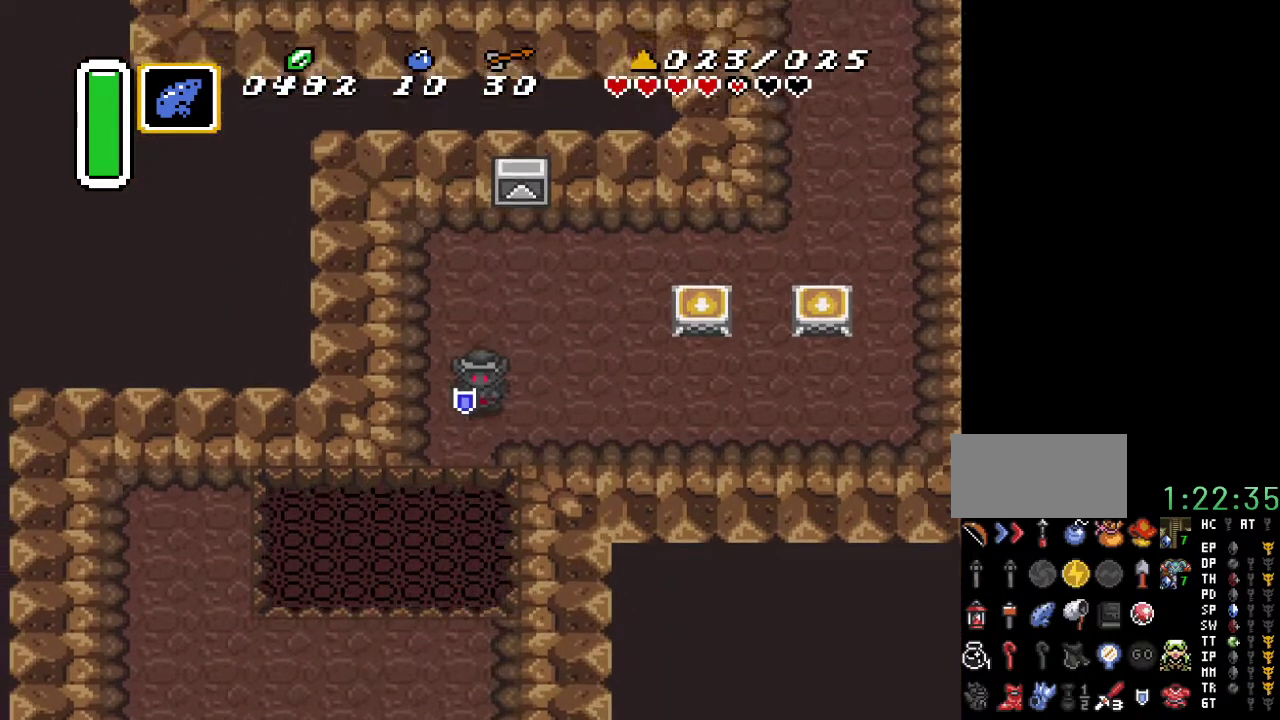
{"buttons": [], "events": [[133, "DPAD_DOWN", "up"]]}
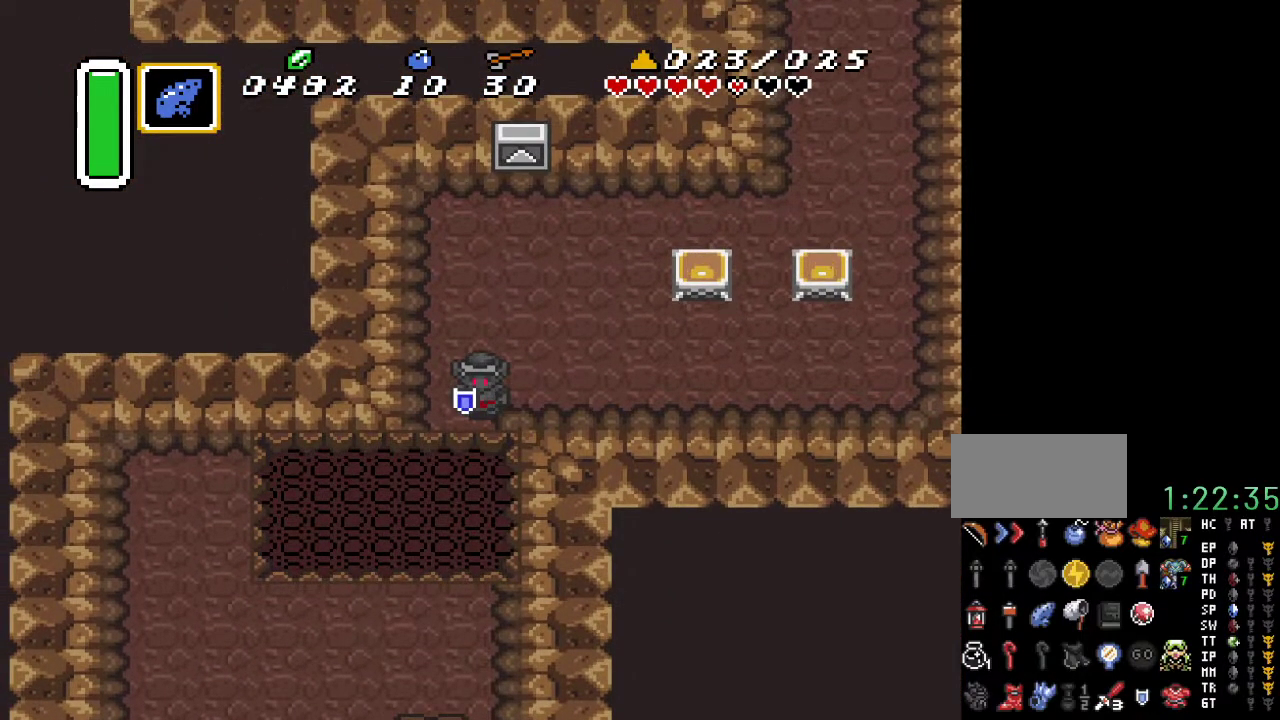
{"buttons": [], "events": []}
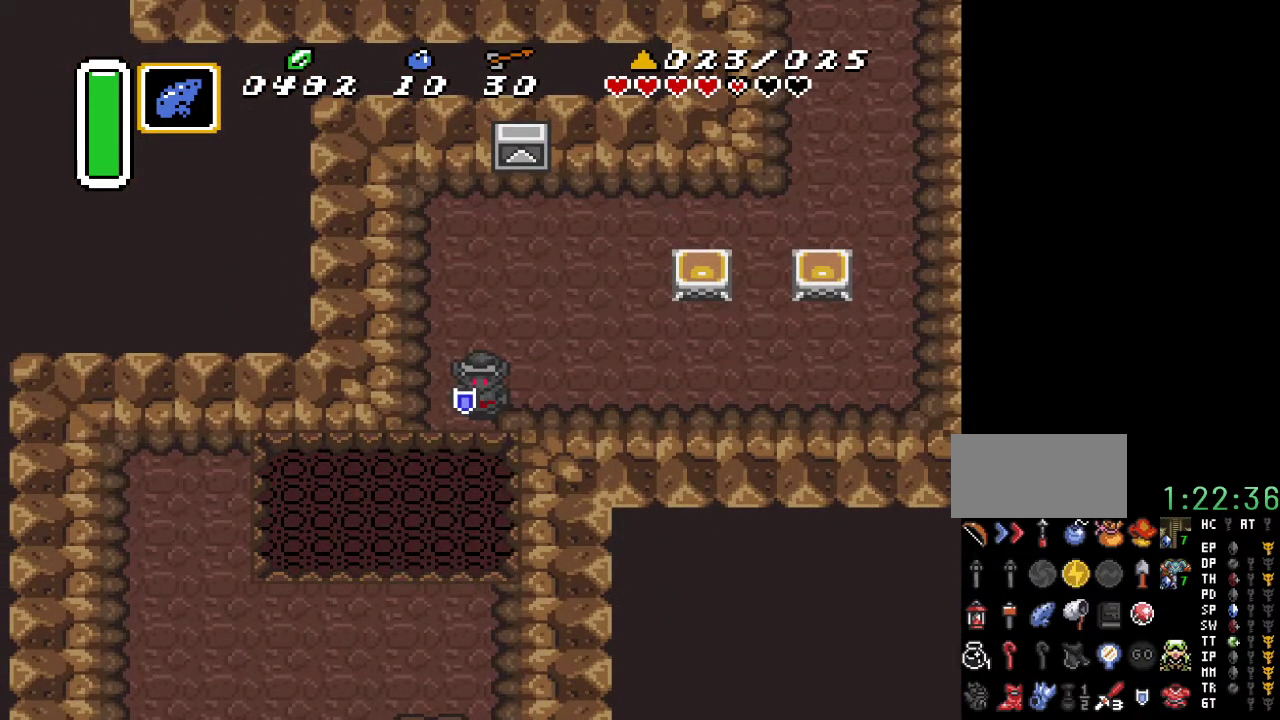
{"buttons": [], "events": []}
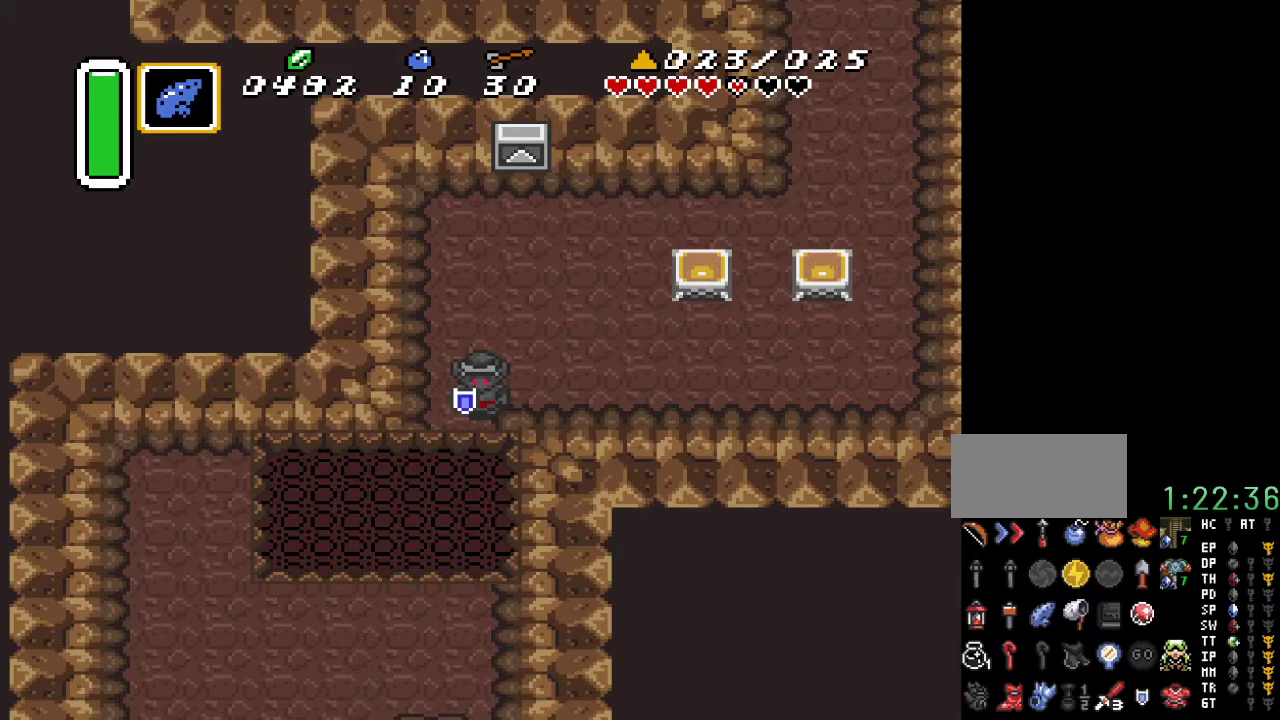
{"buttons": [], "events": []}
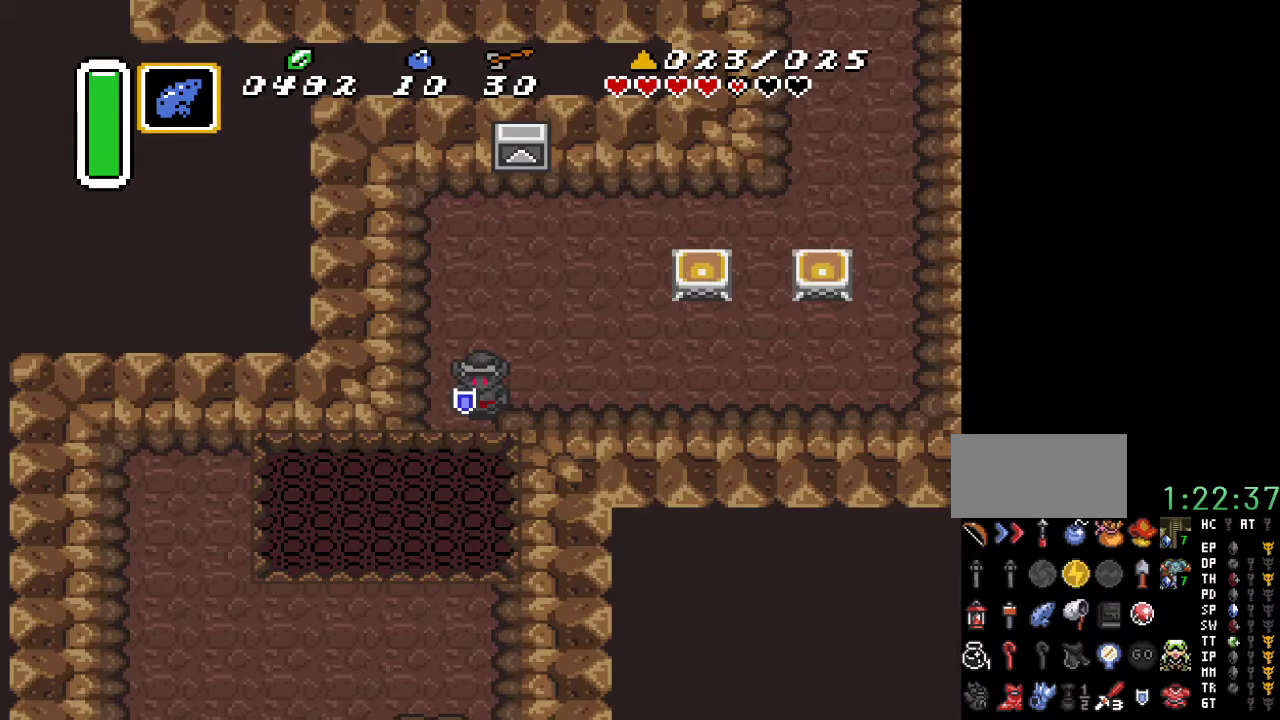
{"buttons": ["DPAD_DOWN"], "events": [[183, "DPAD_DOWN", "down"]]}
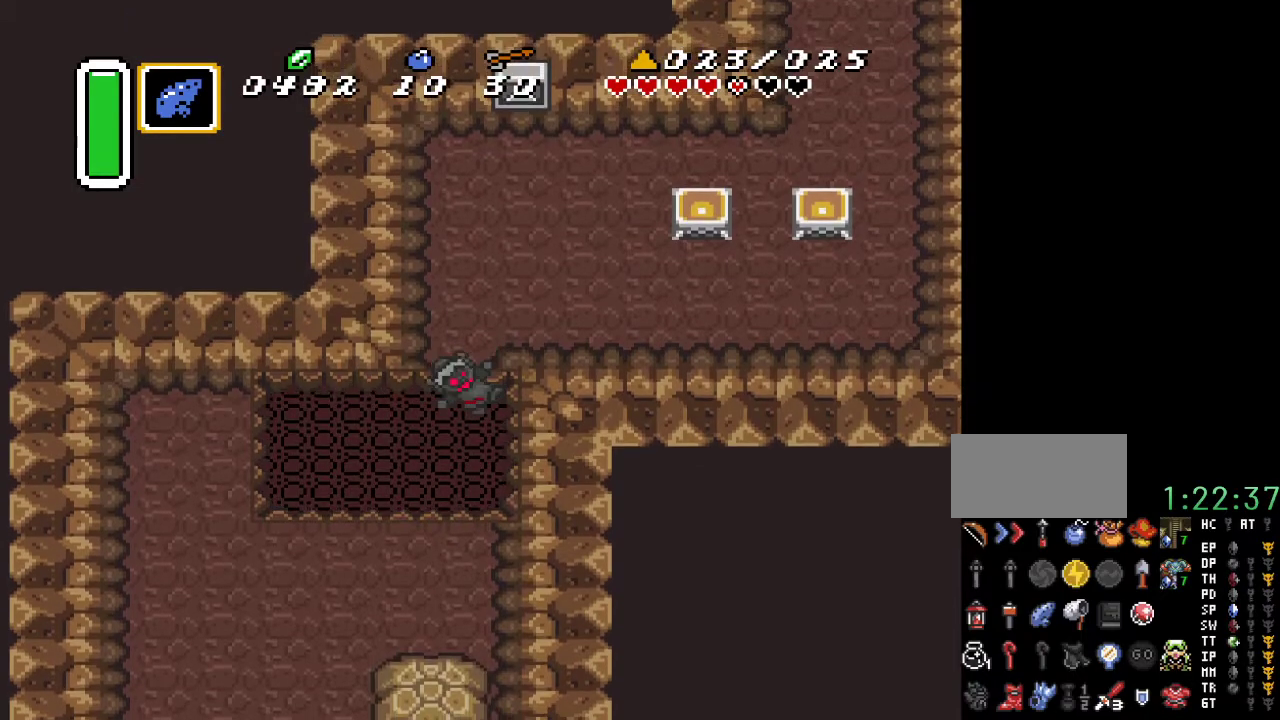
{"buttons": [], "events": [[217, "DPAD_DOWN", "up"]]}
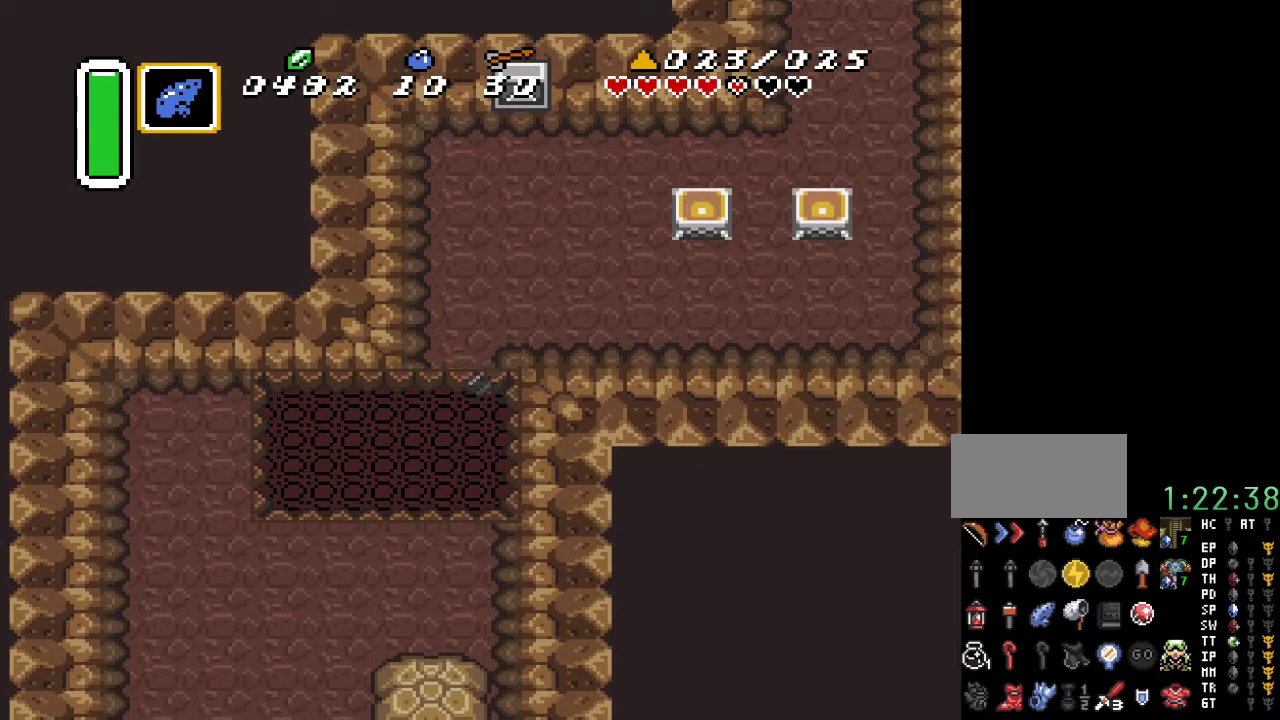
{"buttons": [], "events": []}
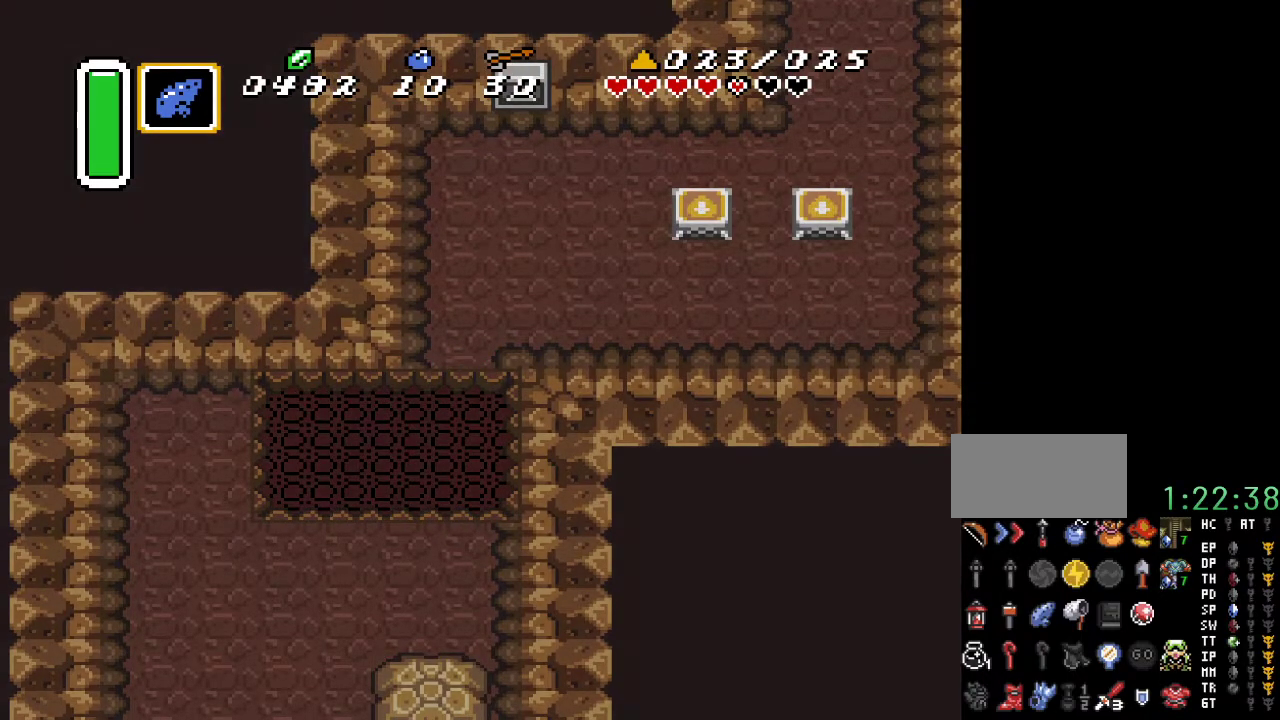
{"buttons": [], "events": []}
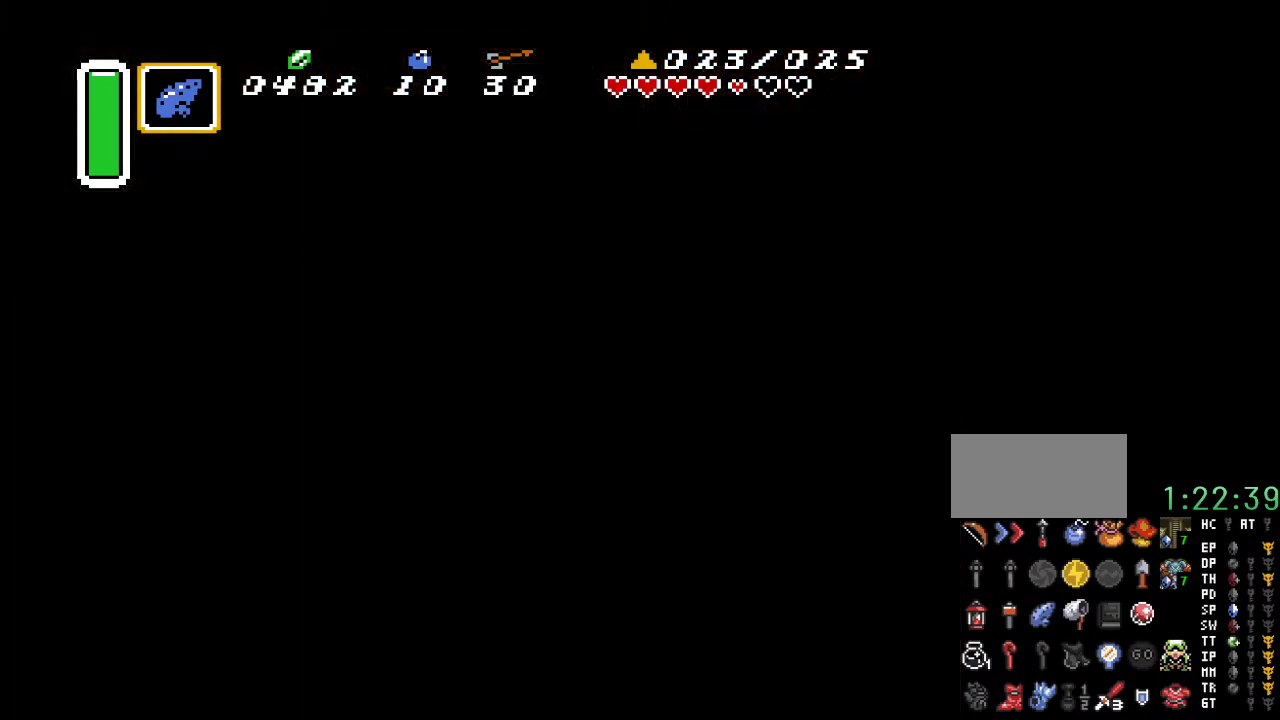
{"buttons": [], "events": []}
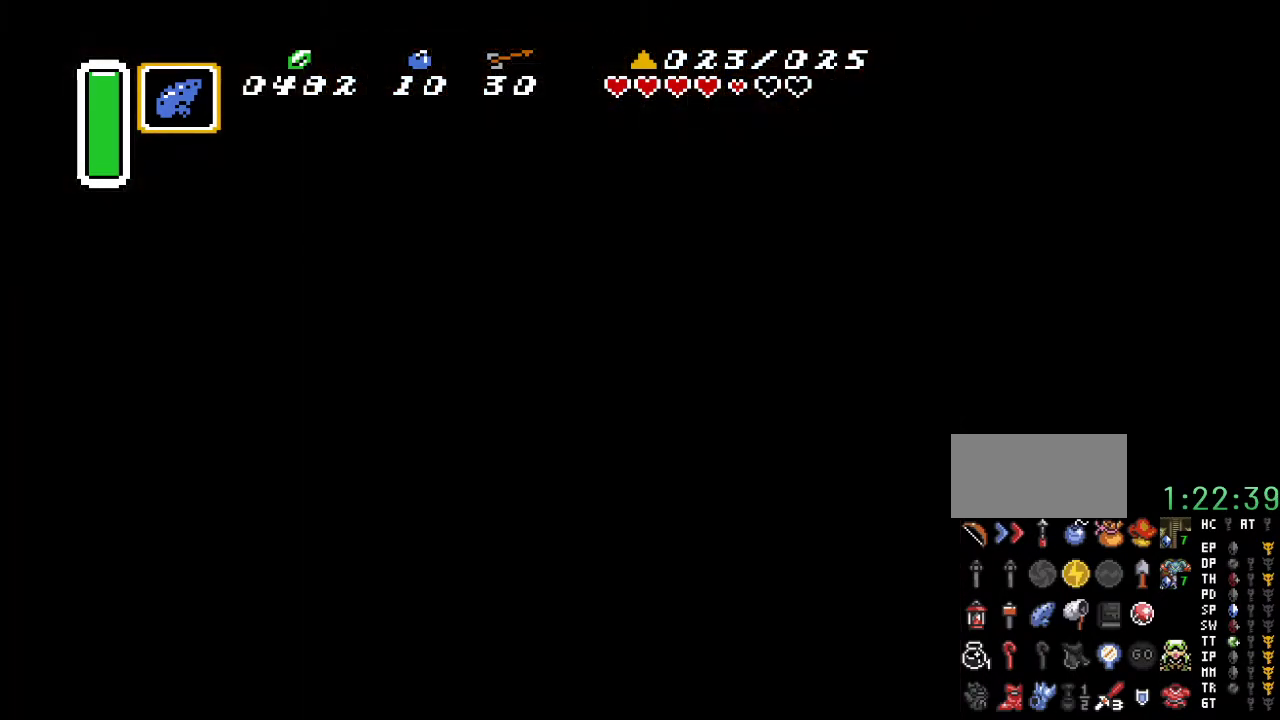
{"buttons": [], "events": []}